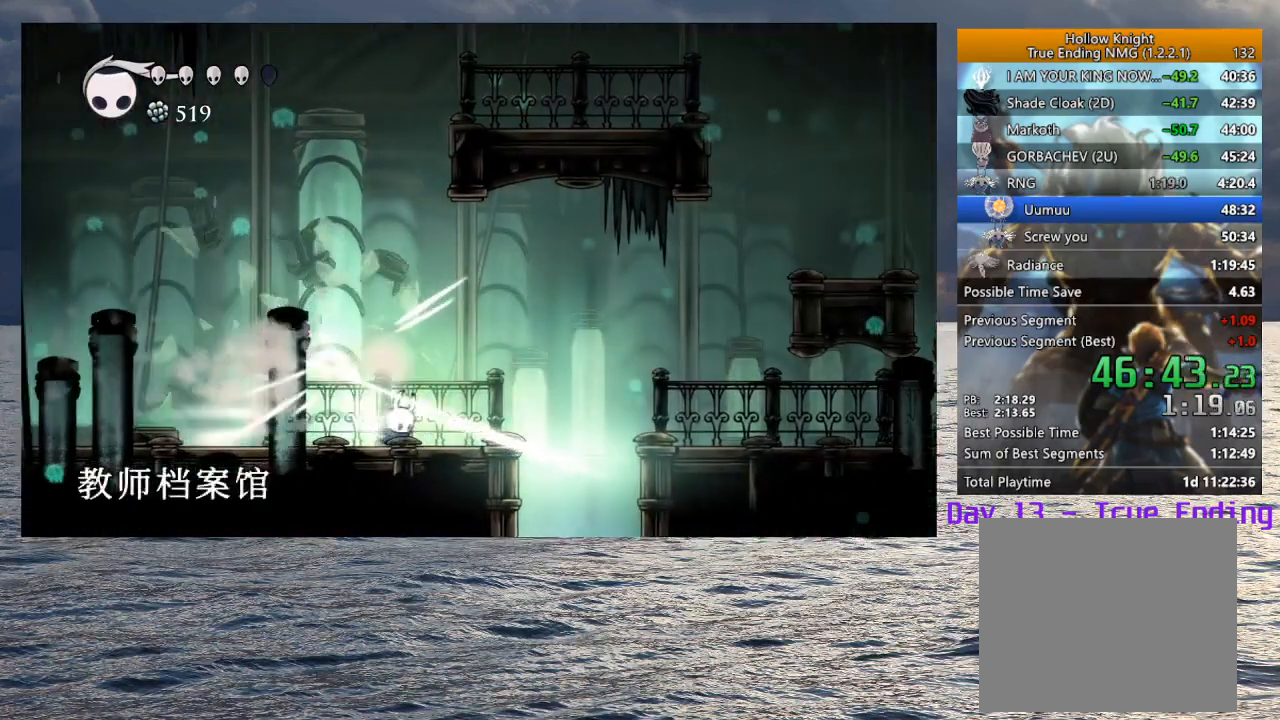
Gameplay with a controller (PlayStation layout); each line is a JSON object with the inputs held at the frame after it. "events" lists button and stick changes between this image and that frame as [ms after this image, input, new state], when the widget could be followed in between. Not read: TOUCHPAD.
{"buttons": [], "left_stick": "right", "right_stick": "center", "events": [[167, "L2", "up"], [333, "left_stick", "right"]]}
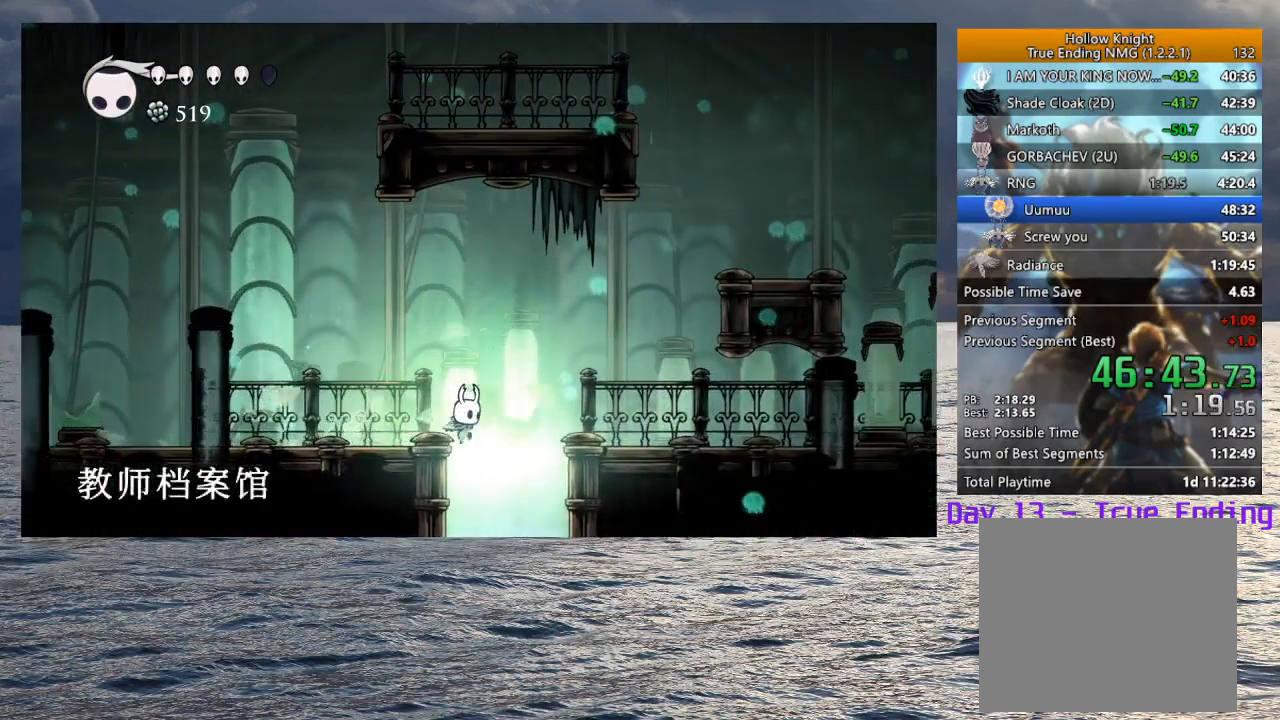
{"buttons": [], "left_stick": "center", "right_stick": "center", "events": [[50, "left_stick", "left"], [150, "left_stick", "center"]]}
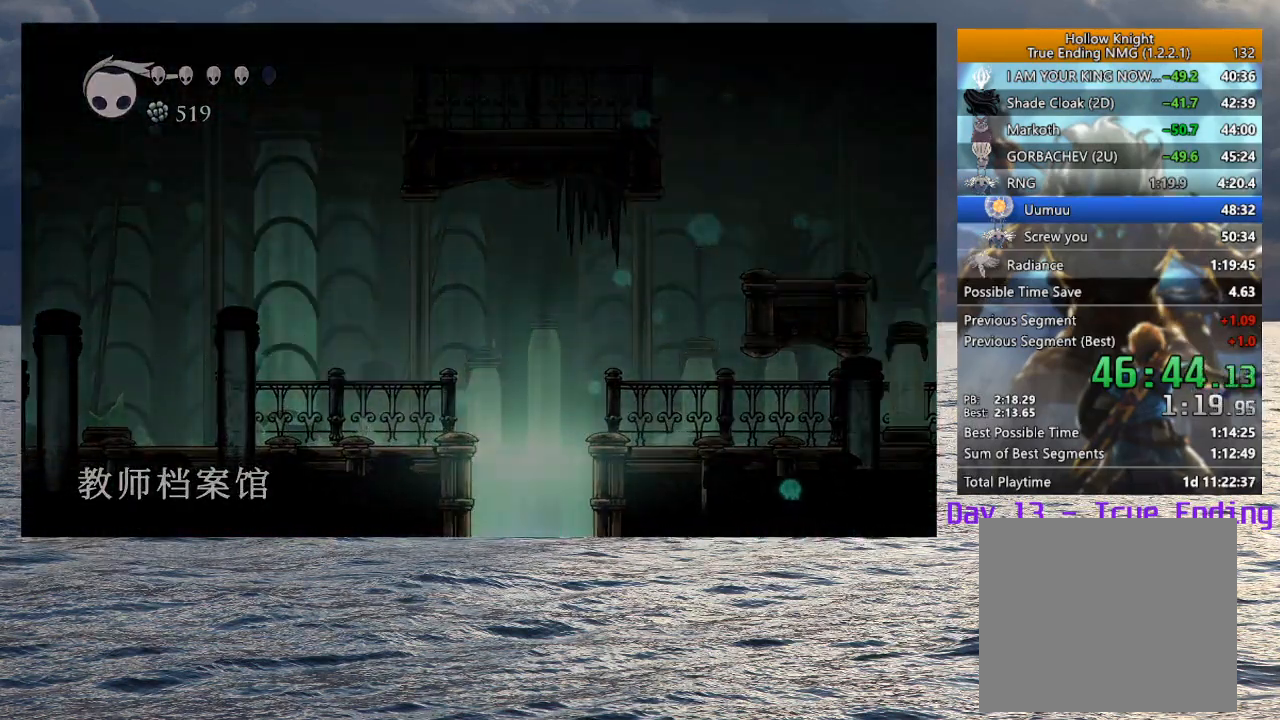
{"buttons": [], "left_stick": "left", "right_stick": "center", "events": [[100, "left_stick", "left"]]}
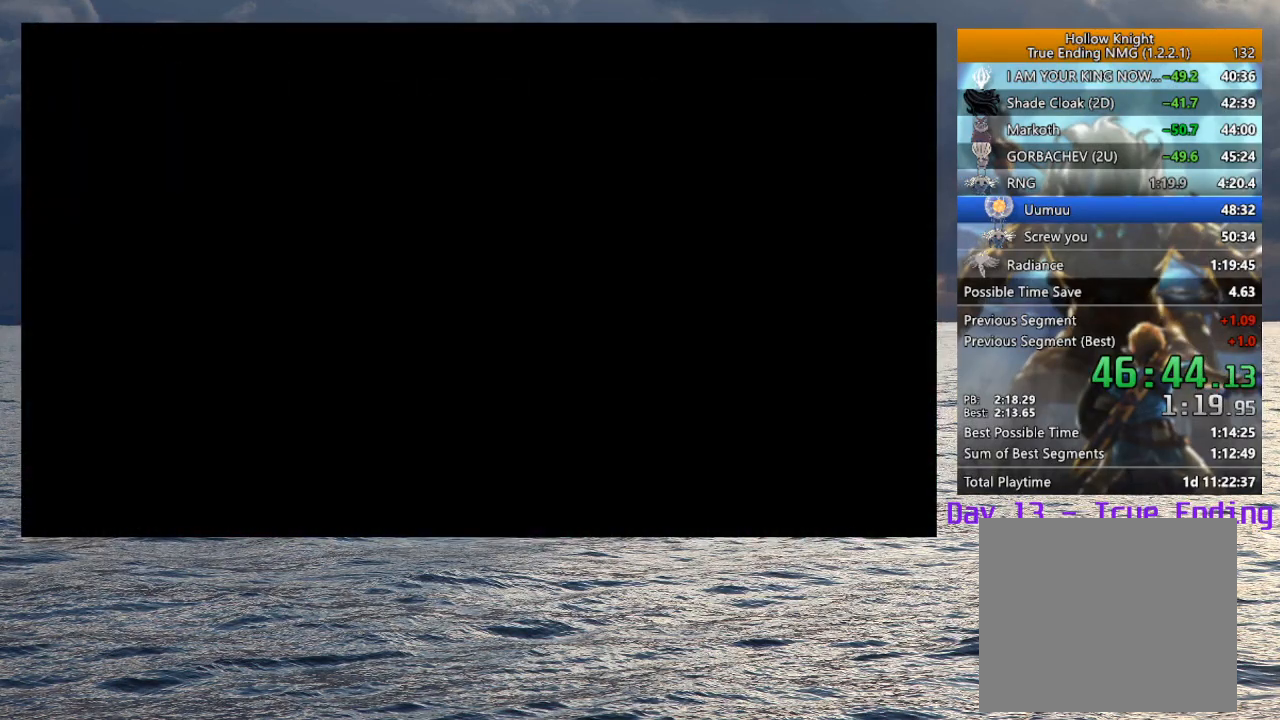
{"buttons": [], "left_stick": "left", "right_stick": "center", "events": []}
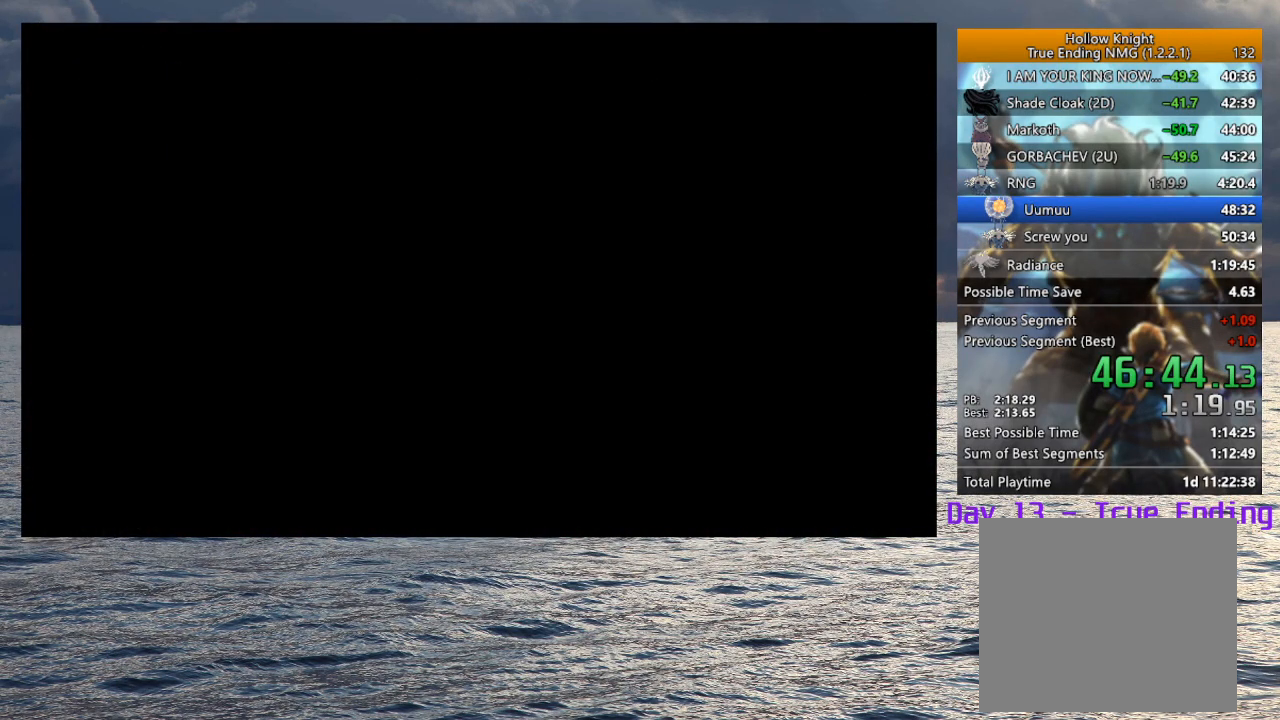
{"buttons": [], "left_stick": "left", "right_stick": "center", "events": []}
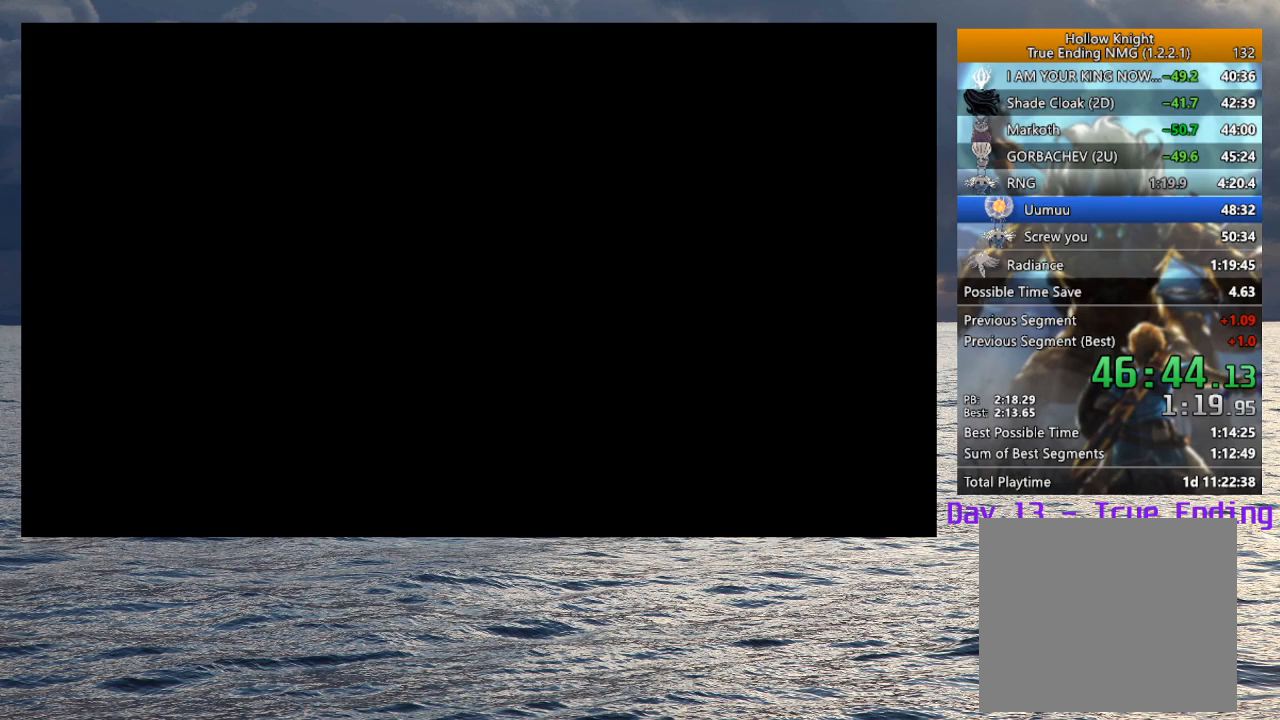
{"buttons": [], "left_stick": "left", "right_stick": "center", "events": []}
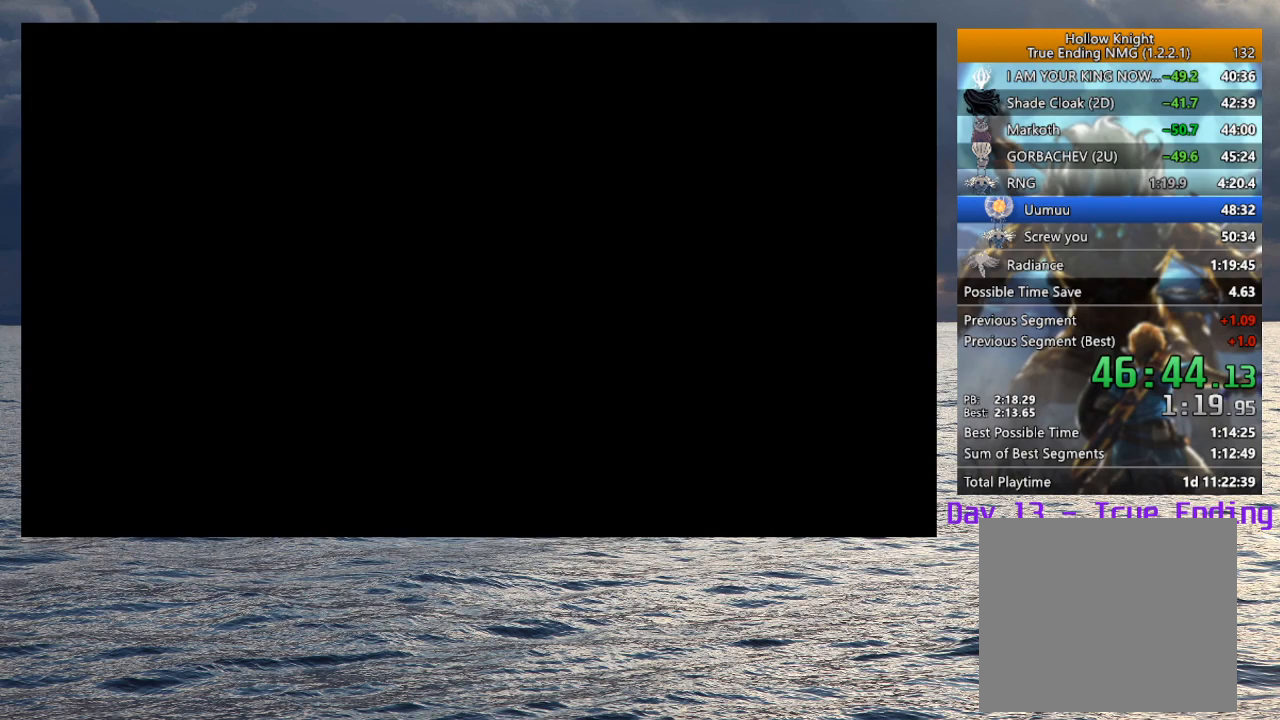
{"buttons": [], "left_stick": "left", "right_stick": "center", "events": []}
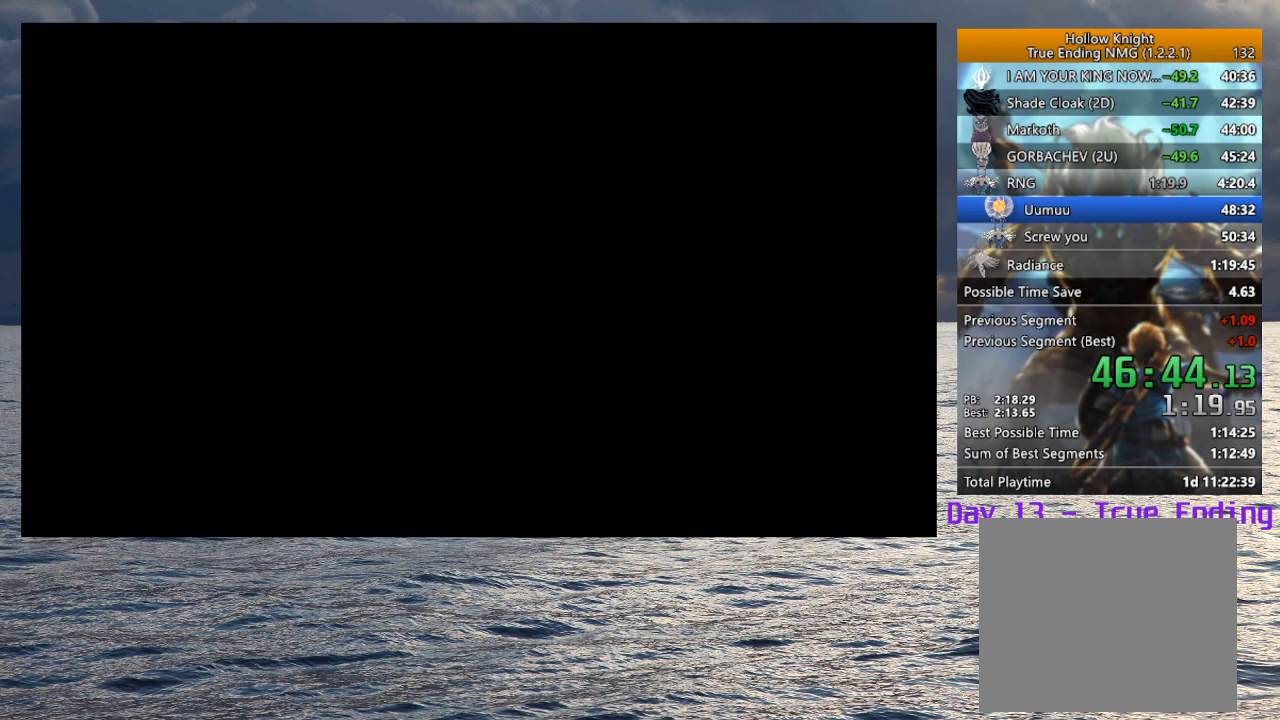
{"buttons": [], "left_stick": "left", "right_stick": "center", "events": []}
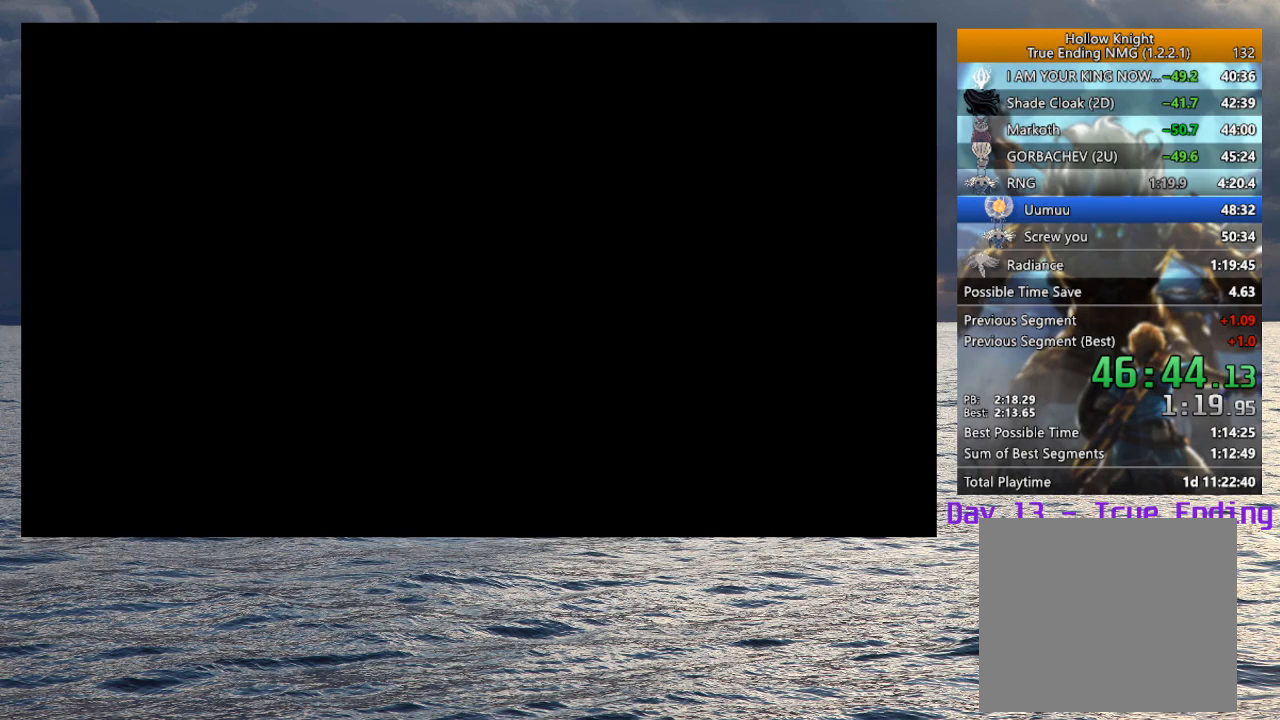
{"buttons": [], "left_stick": "left", "right_stick": "center", "events": []}
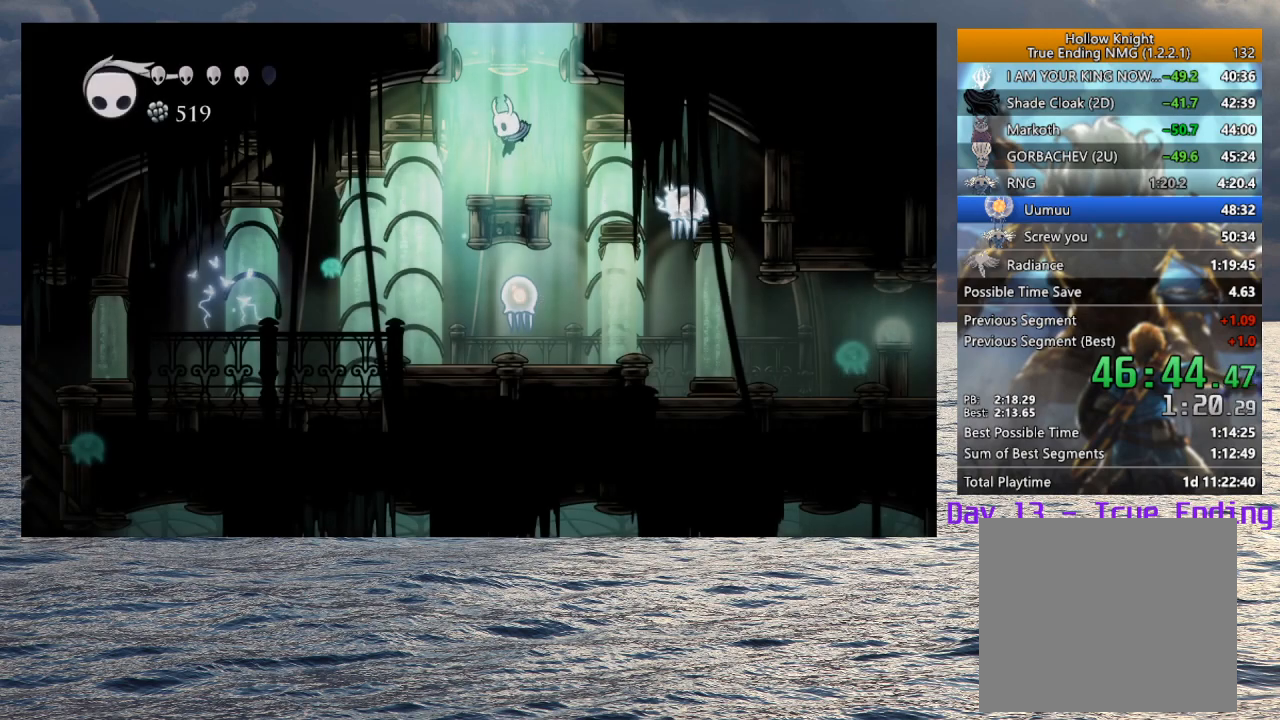
{"buttons": [], "left_stick": "right", "right_stick": "center", "events": [[433, "left_stick", "right"]]}
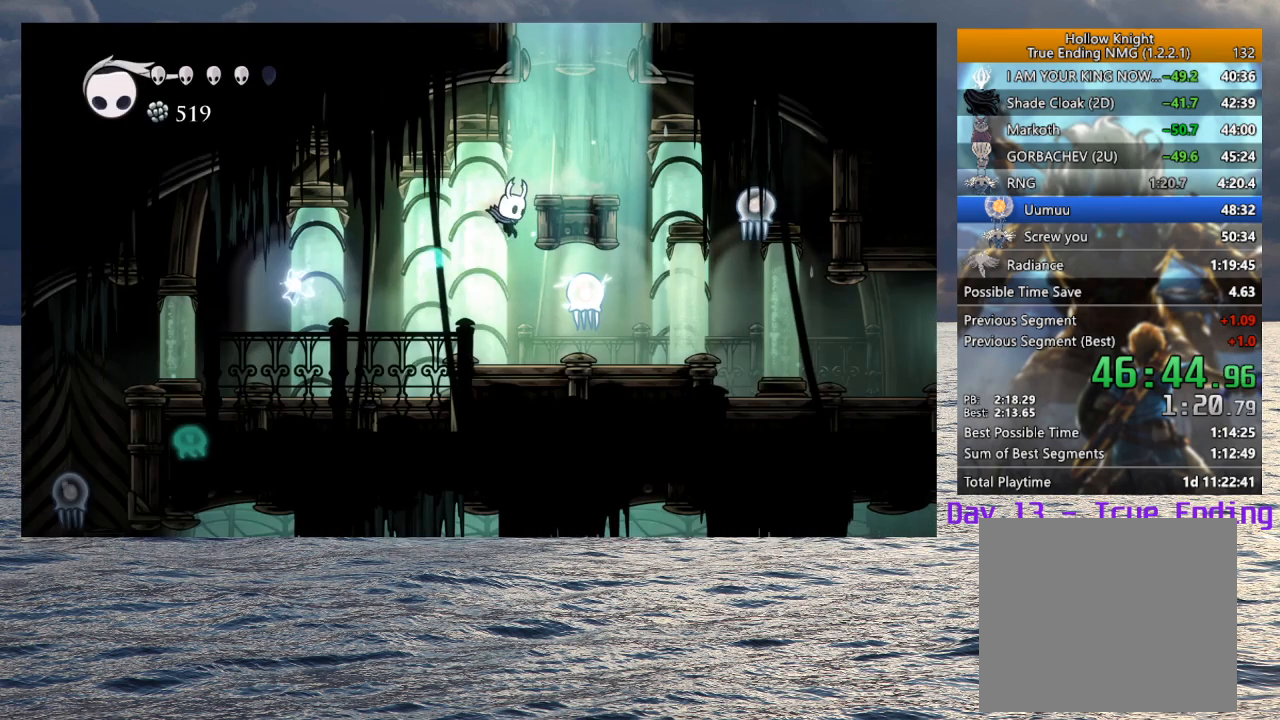
{"buttons": [], "left_stick": "center", "right_stick": "center", "events": [[100, "SQUARE", "down"], [183, "left_stick", "left"], [200, "SQUARE", "up"], [500, "left_stick", "center"]]}
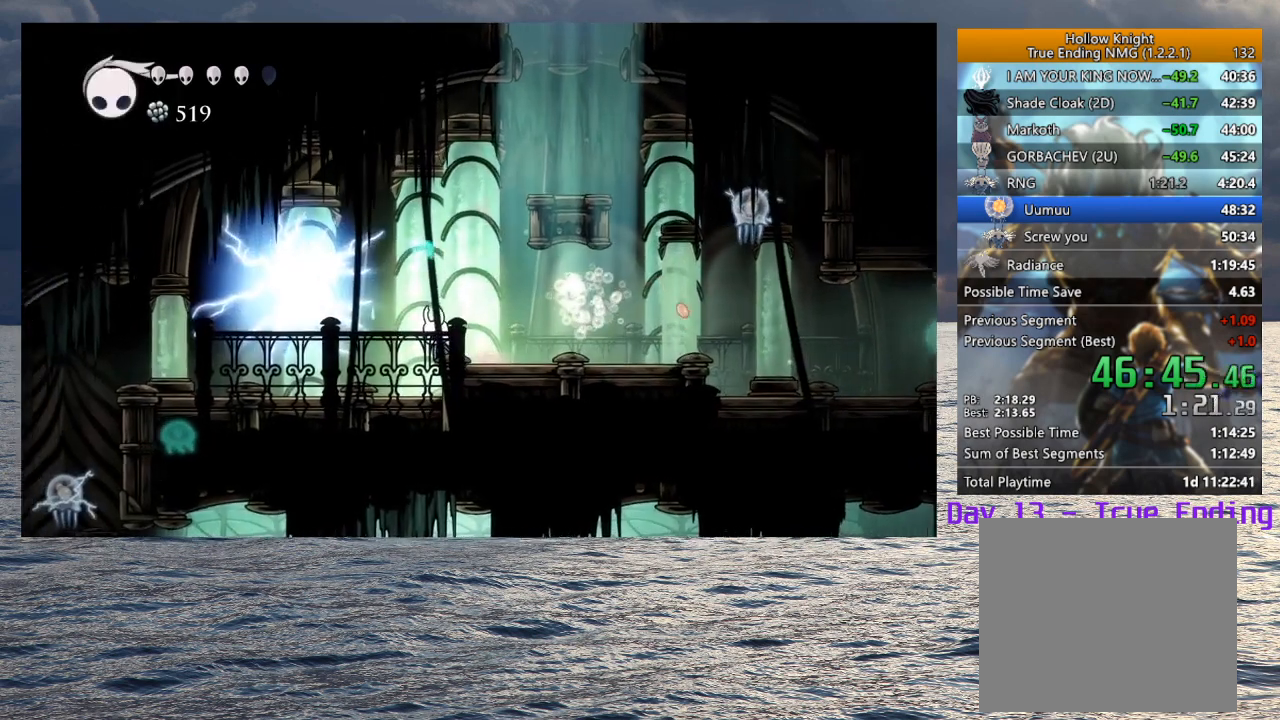
{"buttons": ["R2"], "left_stick": "left", "right_stick": "center", "events": [[100, "left_stick", "left"], [283, "left_stick", "center"], [400, "left_stick", "left"], [417, "R2", "down"]]}
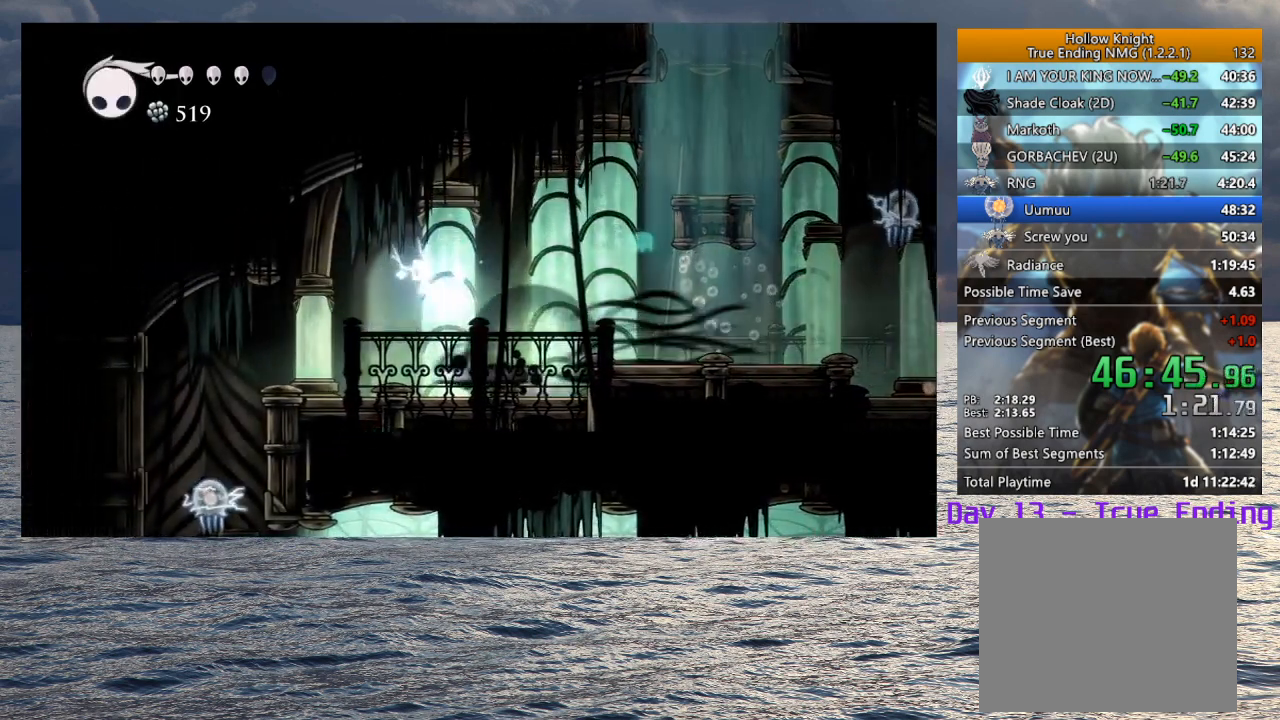
{"buttons": [], "left_stick": "left", "right_stick": "center", "events": [[100, "R2", "up"]]}
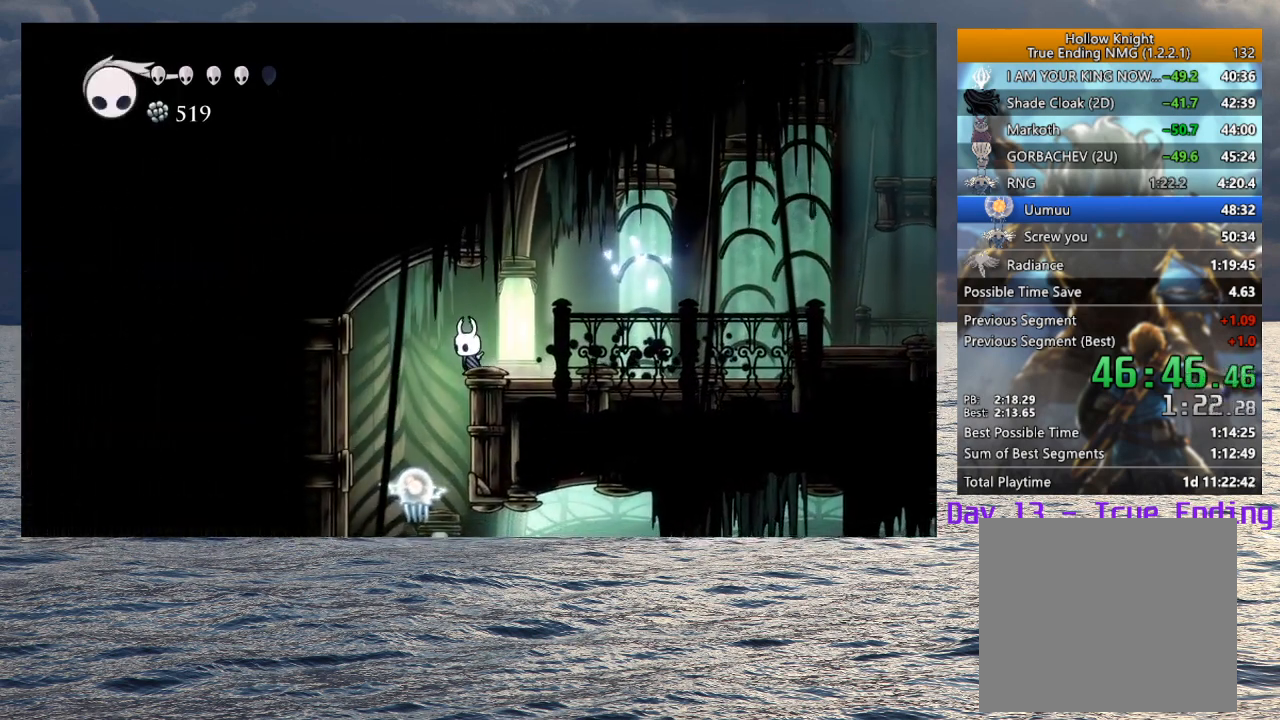
{"buttons": [], "left_stick": "center", "right_stick": "center", "events": [[83, "left_stick", "center"], [333, "SQUARE", "down"], [433, "SQUARE", "up"]]}
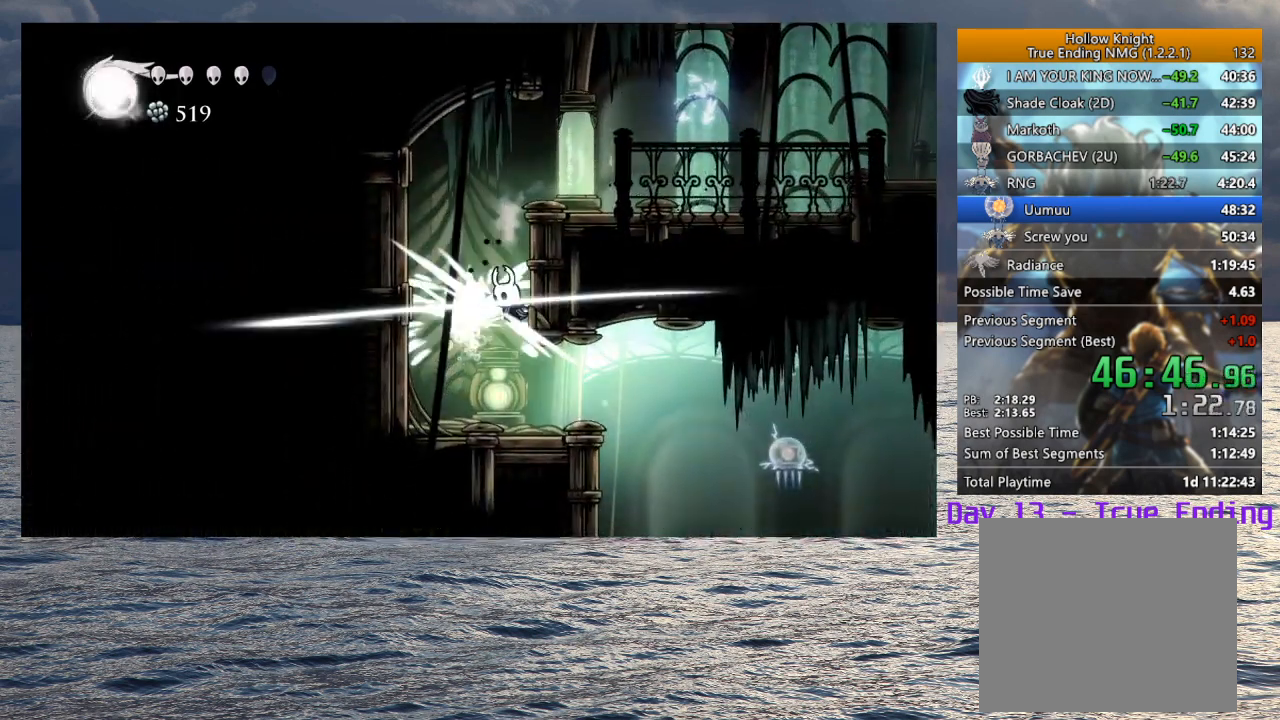
{"buttons": [], "left_stick": "right", "right_stick": "center", "events": [[217, "left_stick", "right"]]}
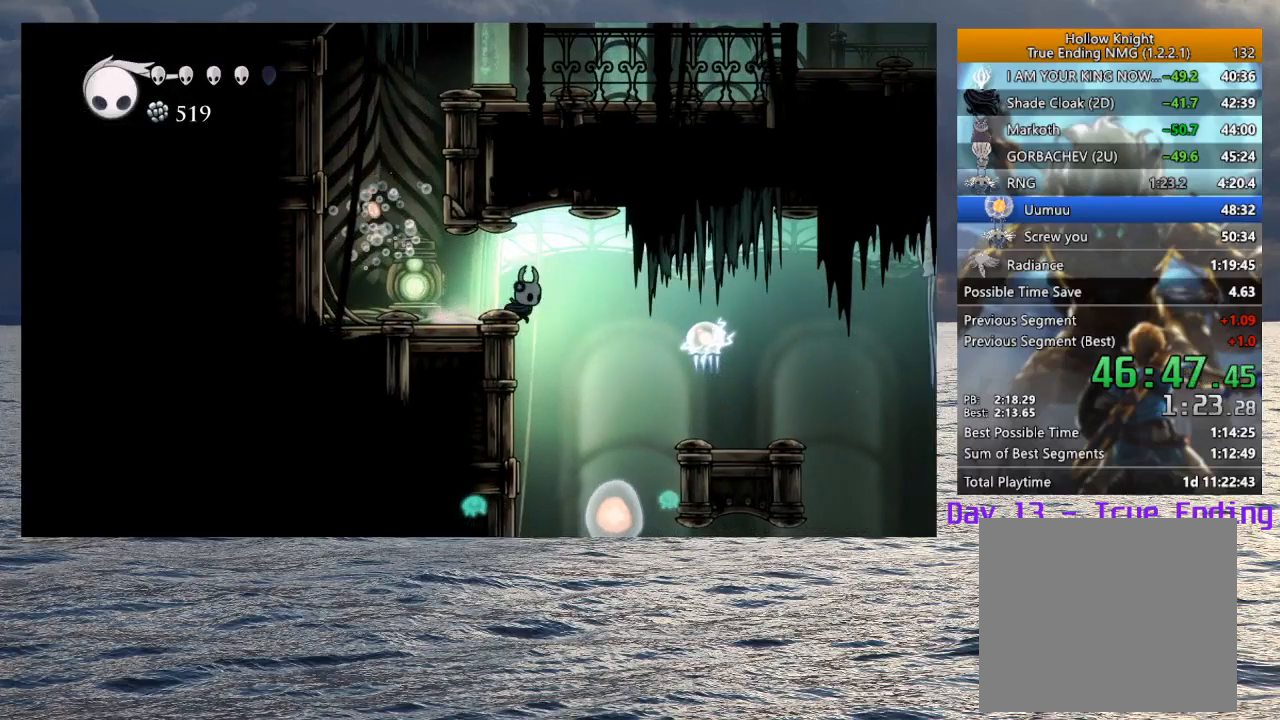
{"buttons": [], "left_stick": "center", "right_stick": "center", "events": [[83, "left_stick", "center"]]}
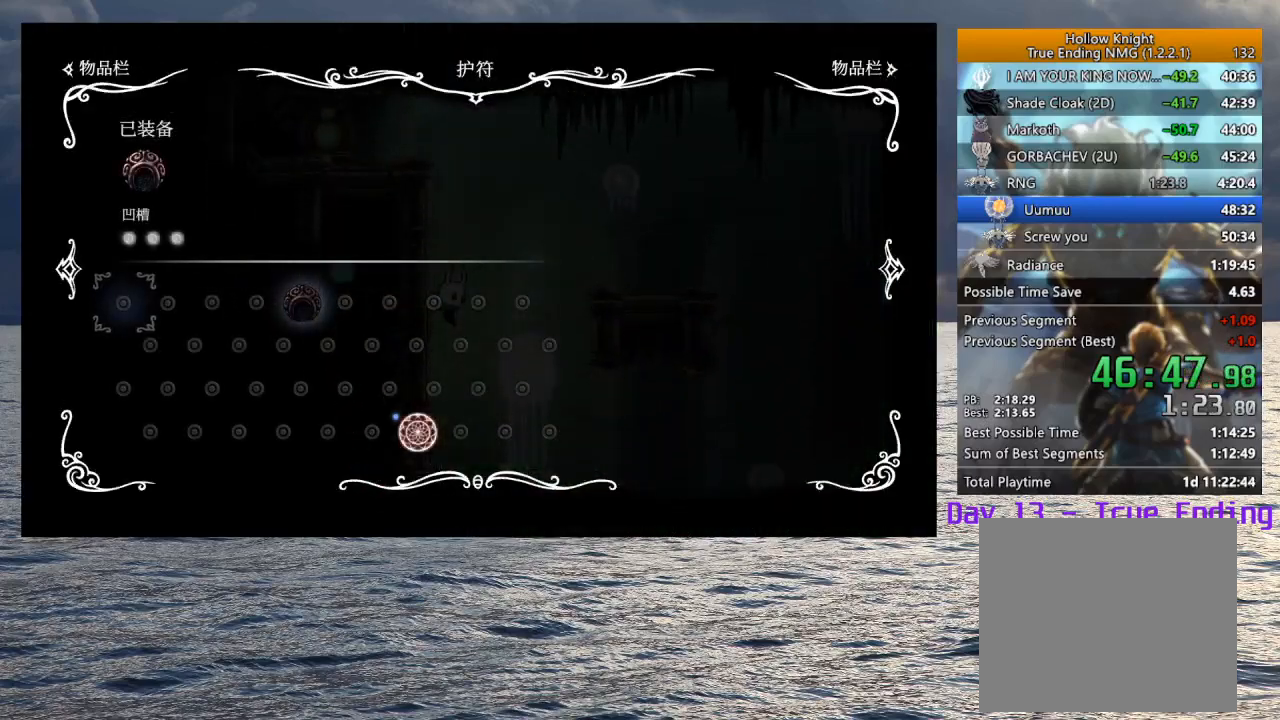
{"buttons": [], "left_stick": "center", "right_stick": "center", "events": []}
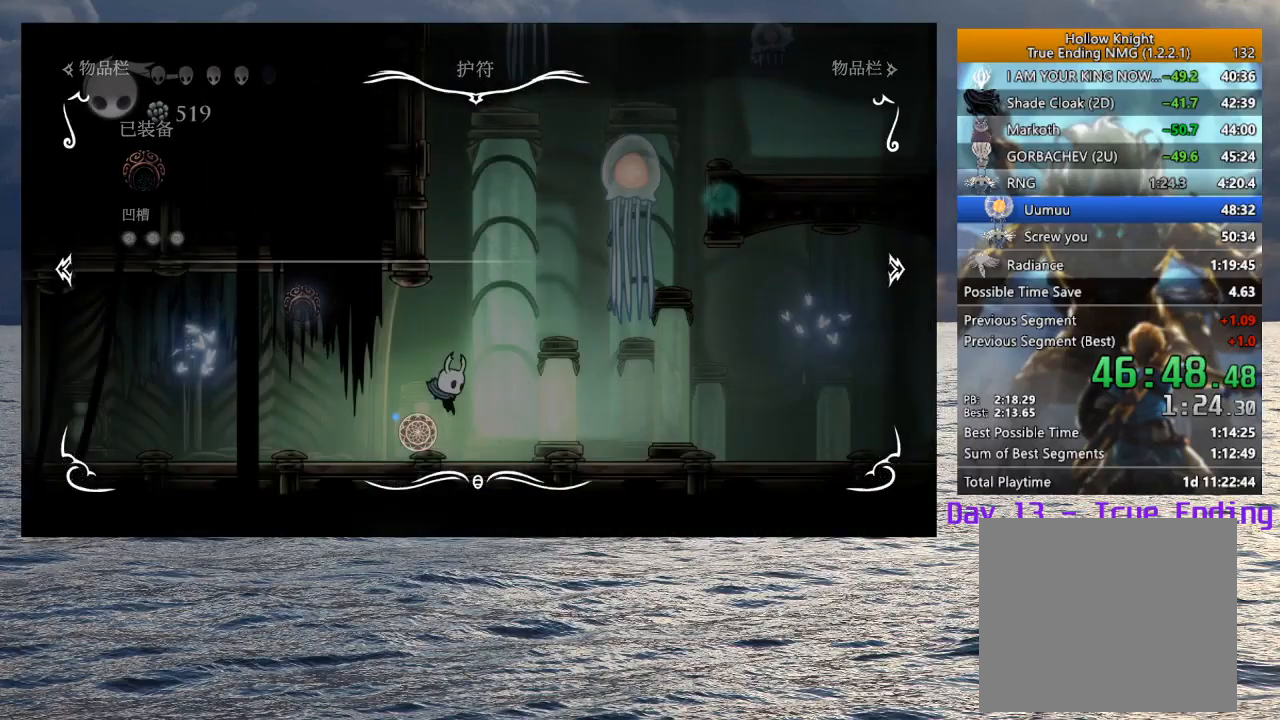
{"buttons": ["L2"], "left_stick": "center", "right_stick": "center", "events": [[33, "left_stick", "left"], [267, "L2", "down"], [417, "left_stick", "center"]]}
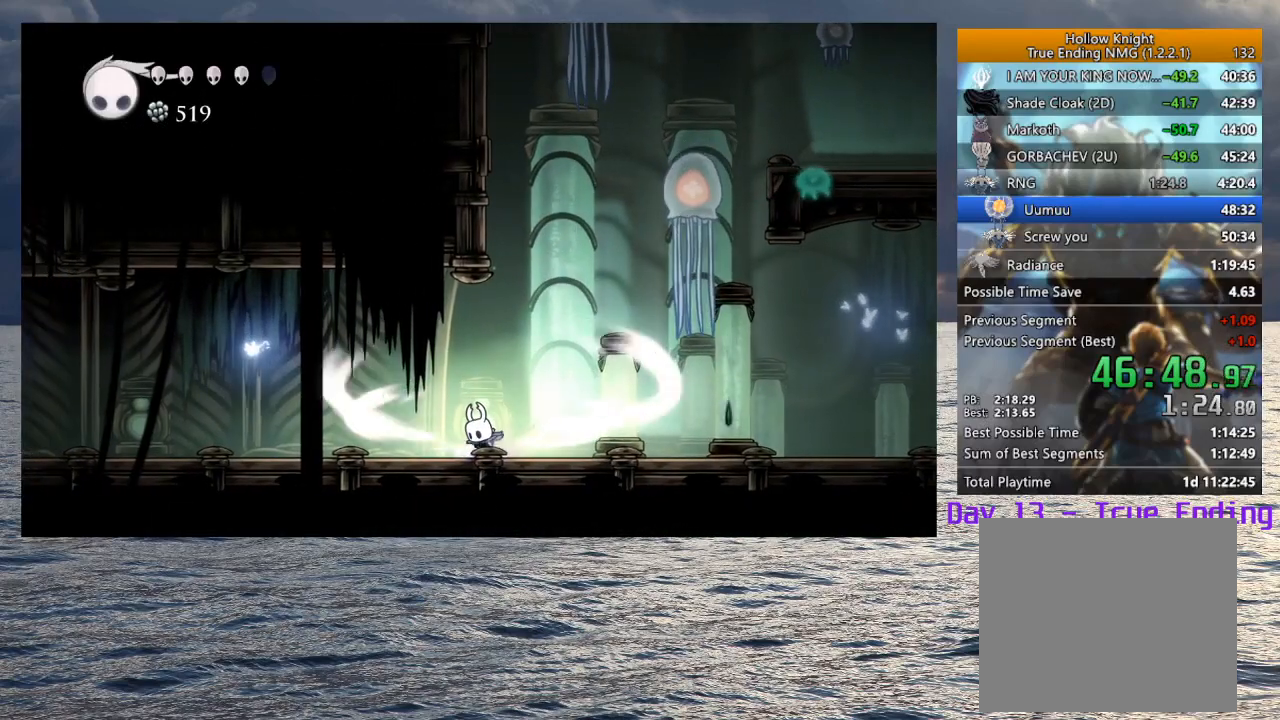
{"buttons": ["L2"], "left_stick": "center", "right_stick": "center", "events": []}
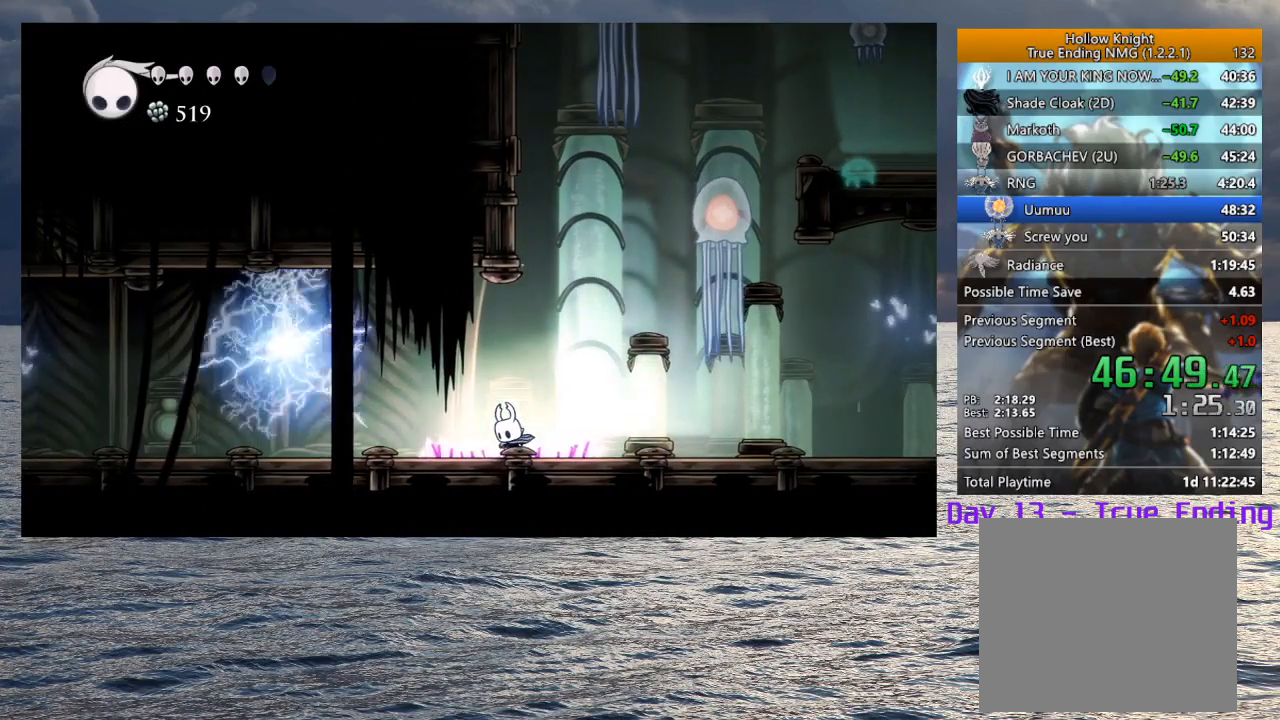
{"buttons": [], "left_stick": "center", "right_stick": "center", "events": [[167, "L2", "up"]]}
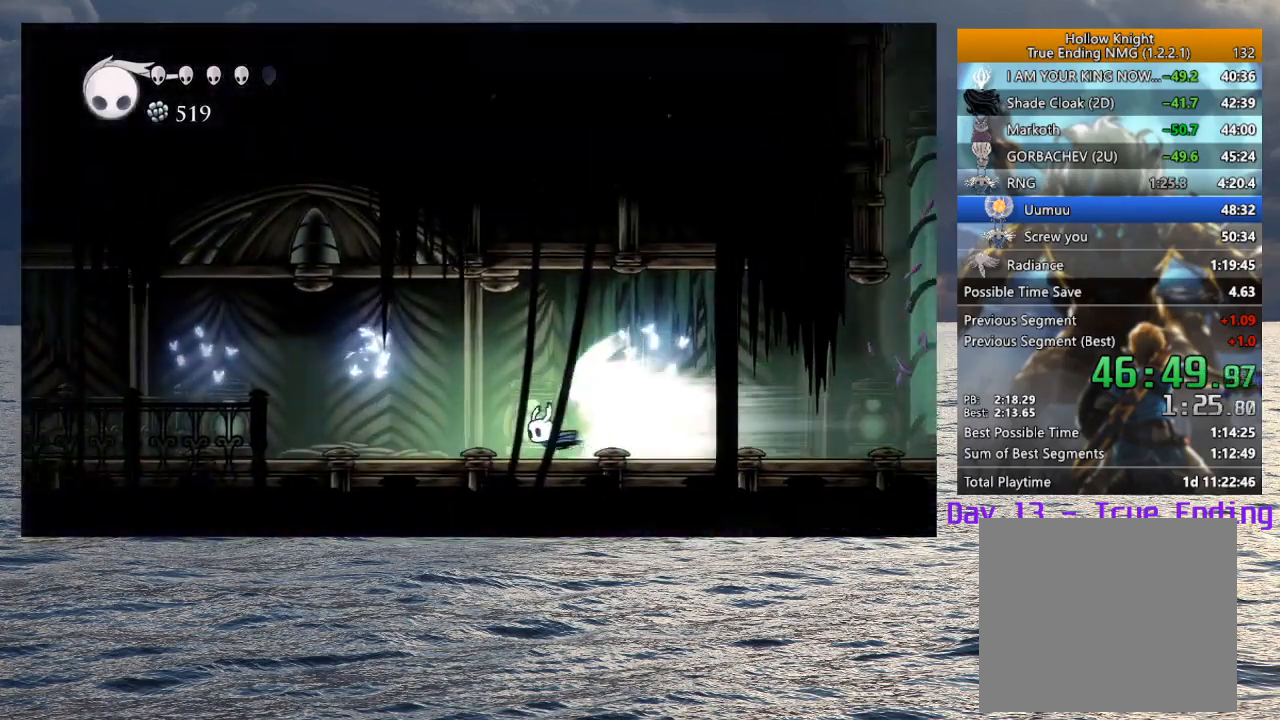
{"buttons": ["L2"], "left_stick": "center", "right_stick": "center", "events": [[400, "L2", "down"]]}
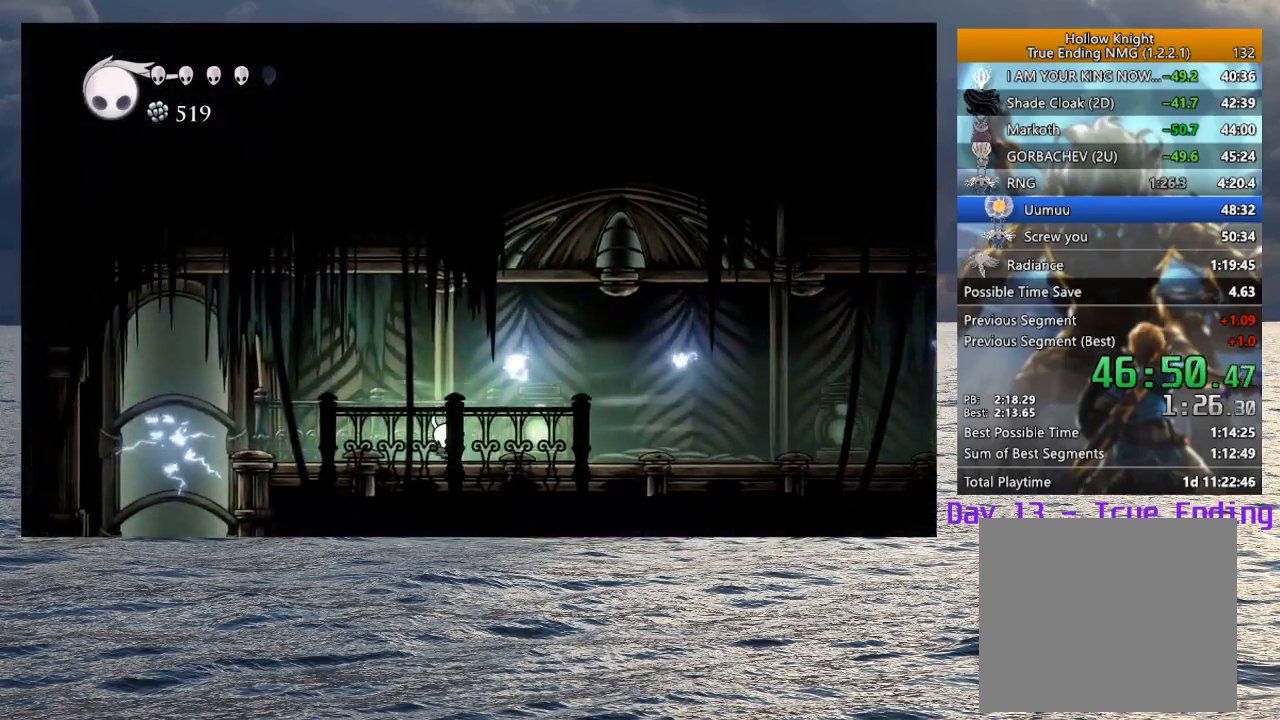
{"buttons": [], "left_stick": "left", "right_stick": "center", "events": [[83, "L2", "up"], [233, "left_stick", "left"]]}
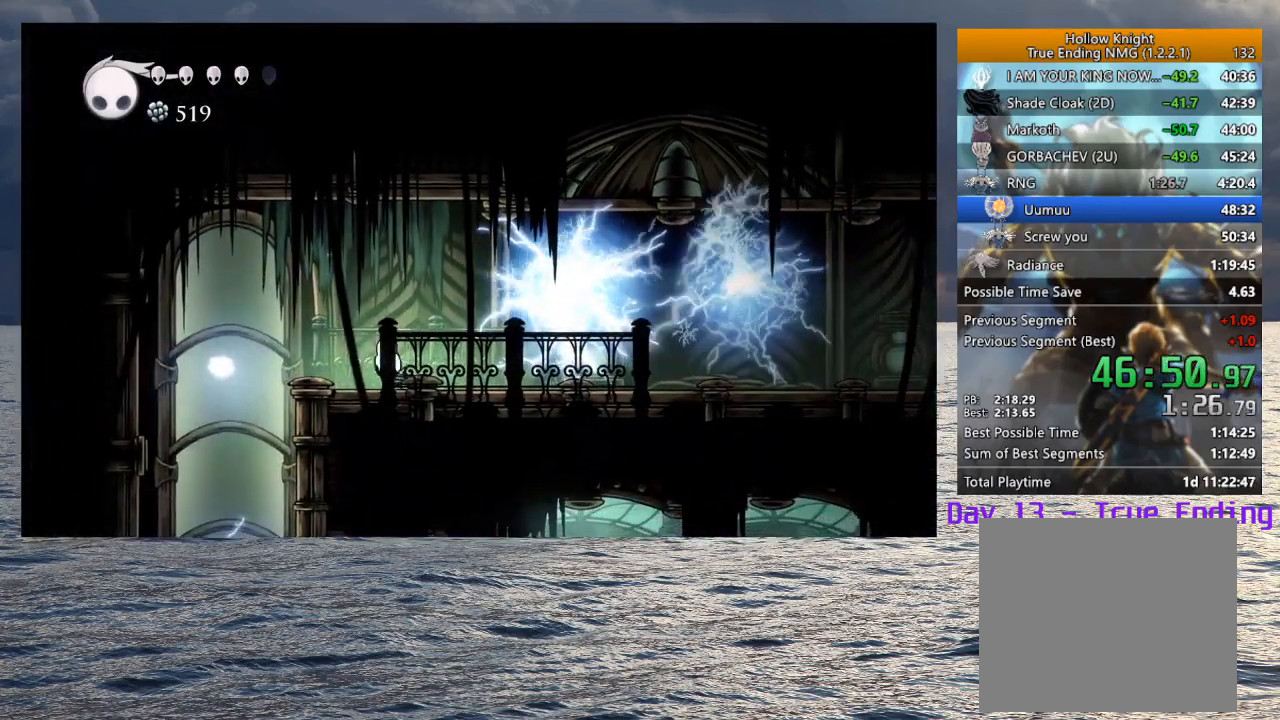
{"buttons": [], "left_stick": "center", "right_stick": "center", "events": [[167, "left_stick", "center"], [317, "left_stick", "left"], [383, "left_stick", "center"]]}
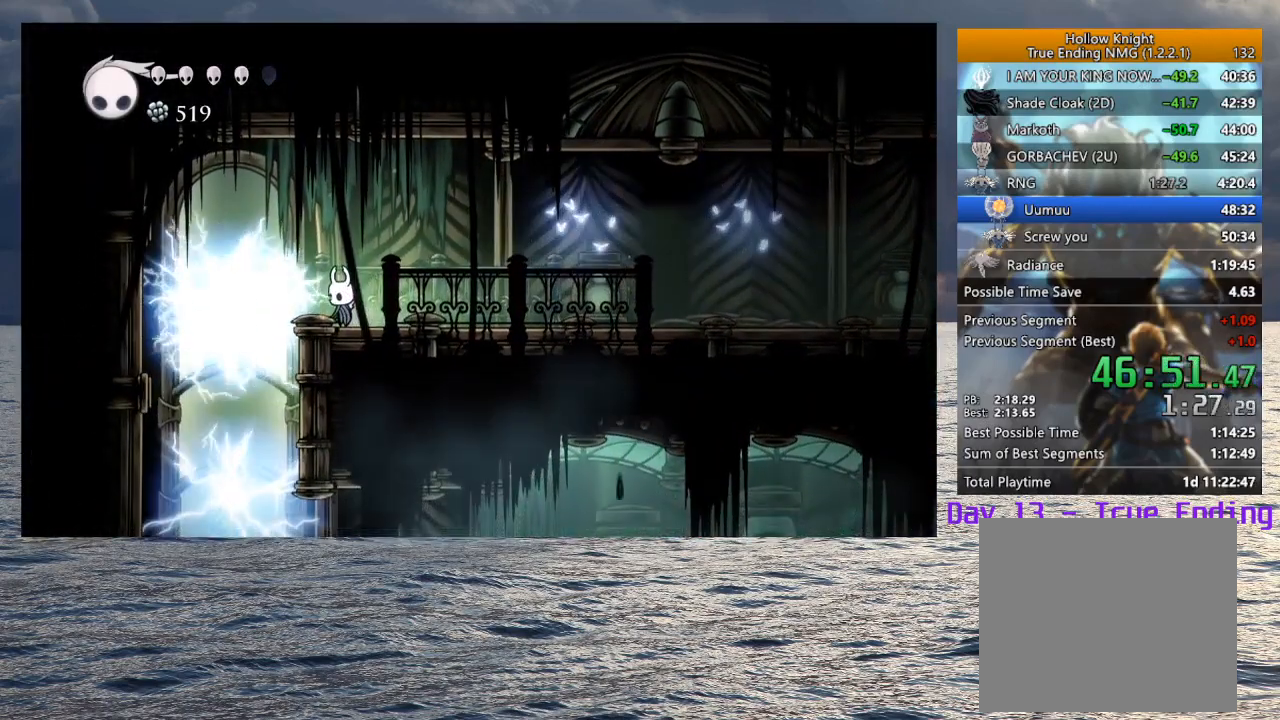
{"buttons": [], "left_stick": "center", "right_stick": "center", "events": [[100, "CROSS", "down"], [200, "left_stick", "left"], [233, "CROSS", "up"], [433, "left_stick", "center"]]}
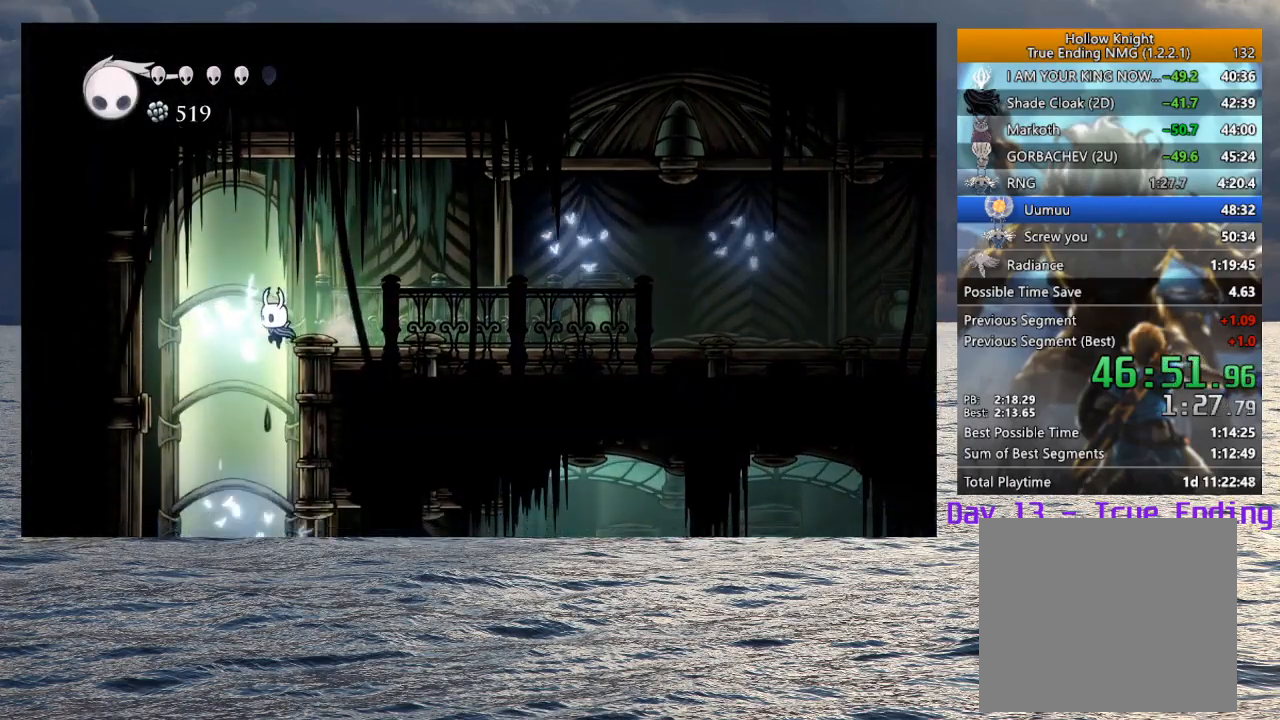
{"buttons": [], "left_stick": "right", "right_stick": "center", "events": [[300, "left_stick", "right"]]}
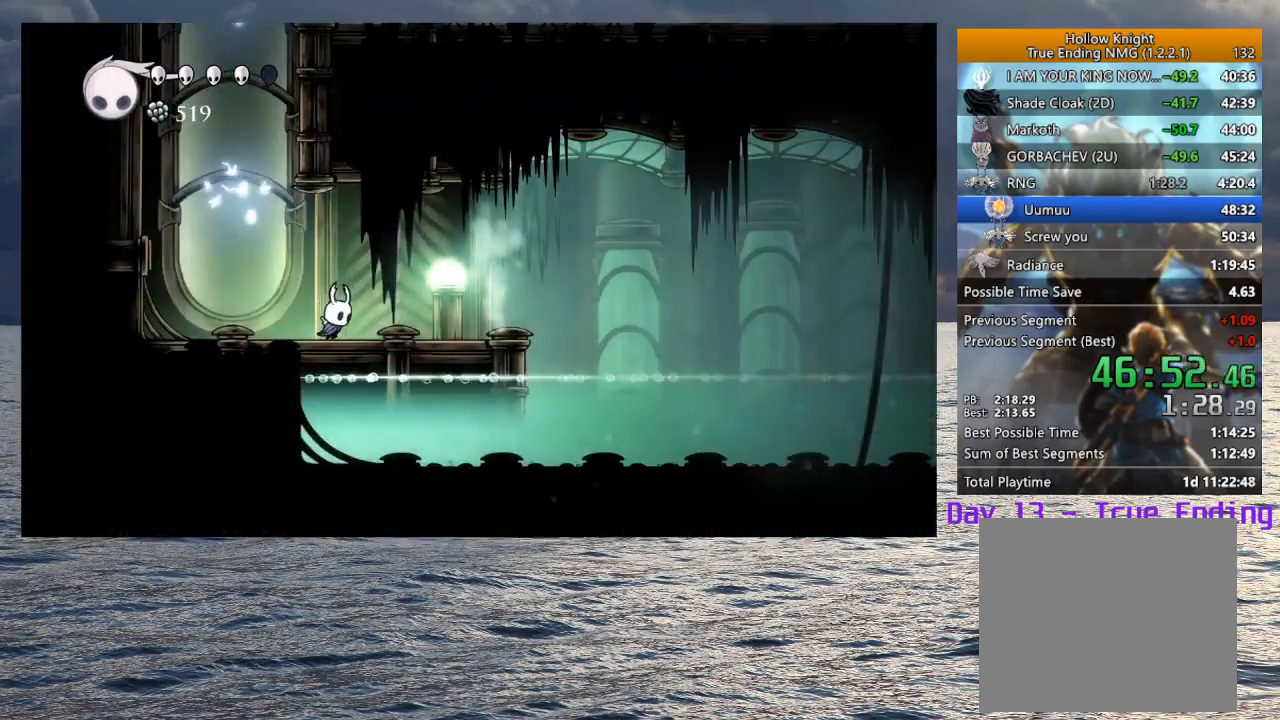
{"buttons": ["L2"], "left_stick": "center", "right_stick": "center", "events": [[67, "L2", "down"], [250, "left_stick", "center"]]}
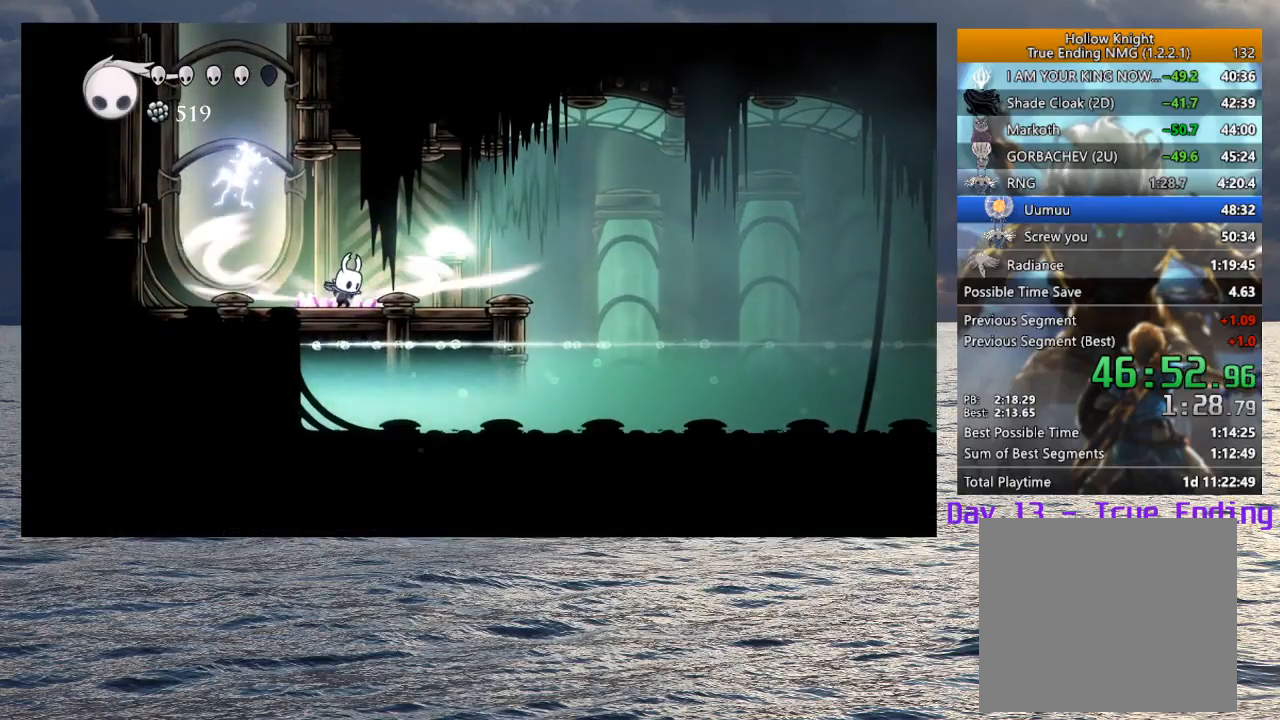
{"buttons": [], "left_stick": "center", "right_stick": "center", "events": [[467, "L2", "up"]]}
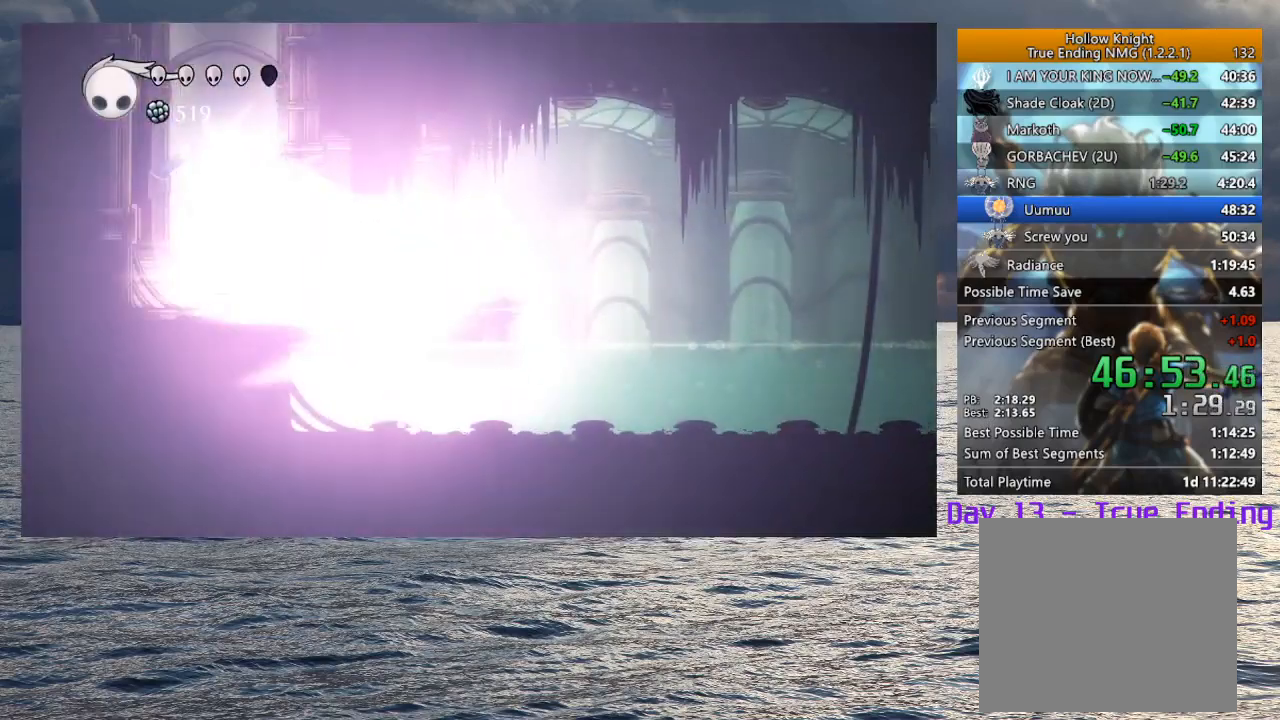
{"buttons": [], "left_stick": "center", "right_stick": "center", "events": []}
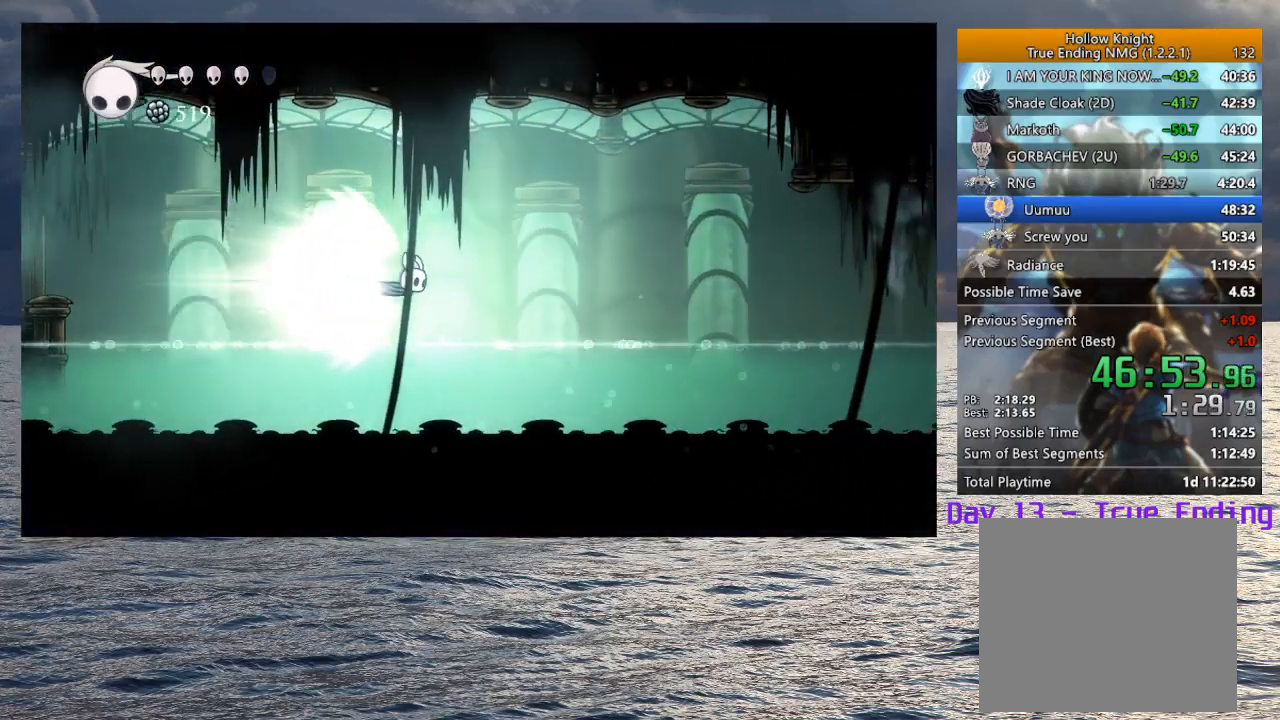
{"buttons": [], "left_stick": "center", "right_stick": "center", "events": []}
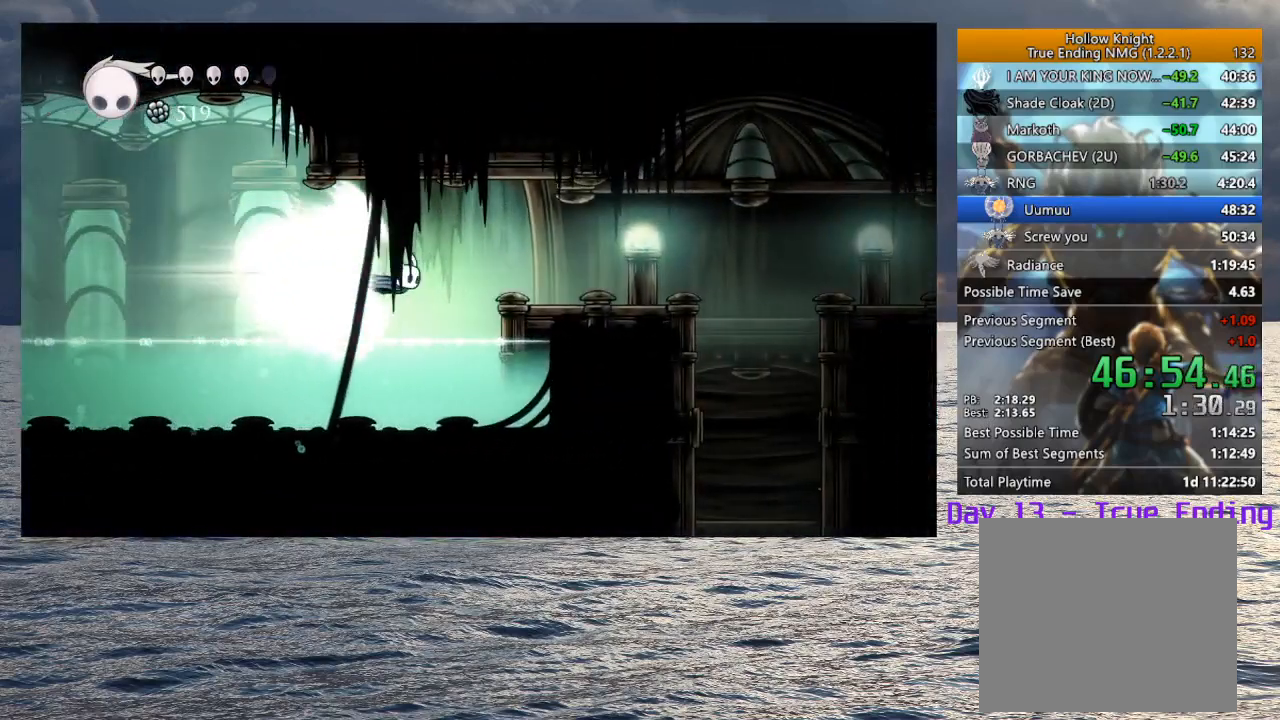
{"buttons": [], "left_stick": "center", "right_stick": "center", "events": [[183, "L2", "down"], [367, "L2", "up"]]}